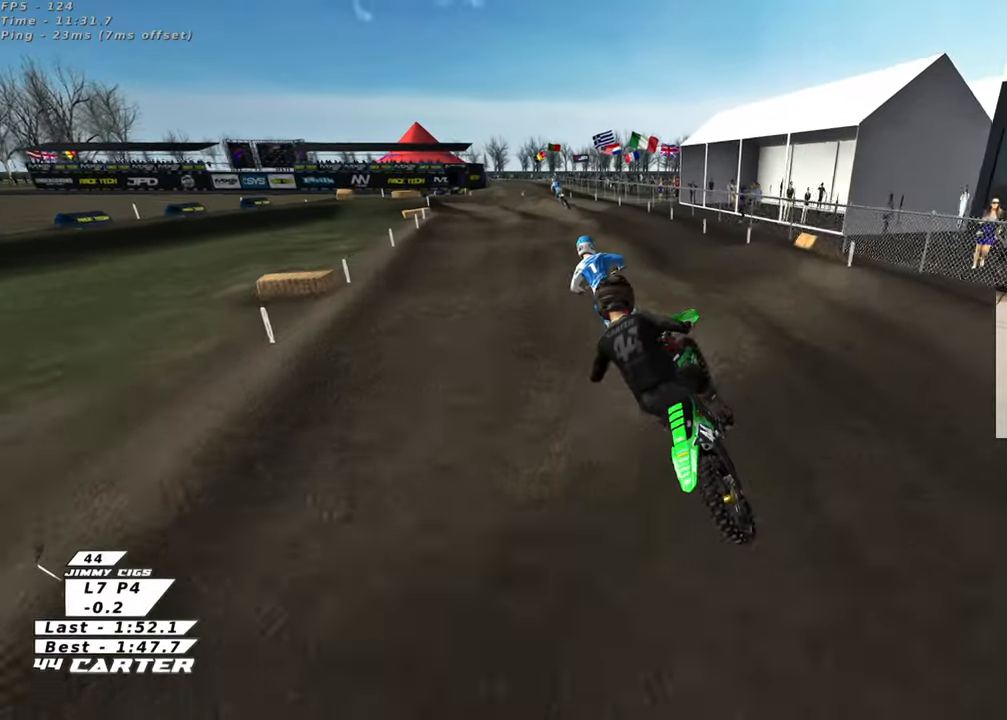
Gameplay with a controller (Xbox layout); each line is a JSON object with the inputs held at the frame after it. "events" lists button and stick changes between this image and that frame as [ms after this image, input, new state], when the widget could be followed in between.
{"buttons": ["R2", "R3"], "left_stick": "right", "right_stick": "down-left", "events": [[33, "left_stick", "down"], [100, "left_stick", "up-right"], [133, "R2", "up"], [267, "right_stick", "down-left"], [283, "R3", "down"], [400, "R2", "down"], [433, "left_stick", "right"]]}
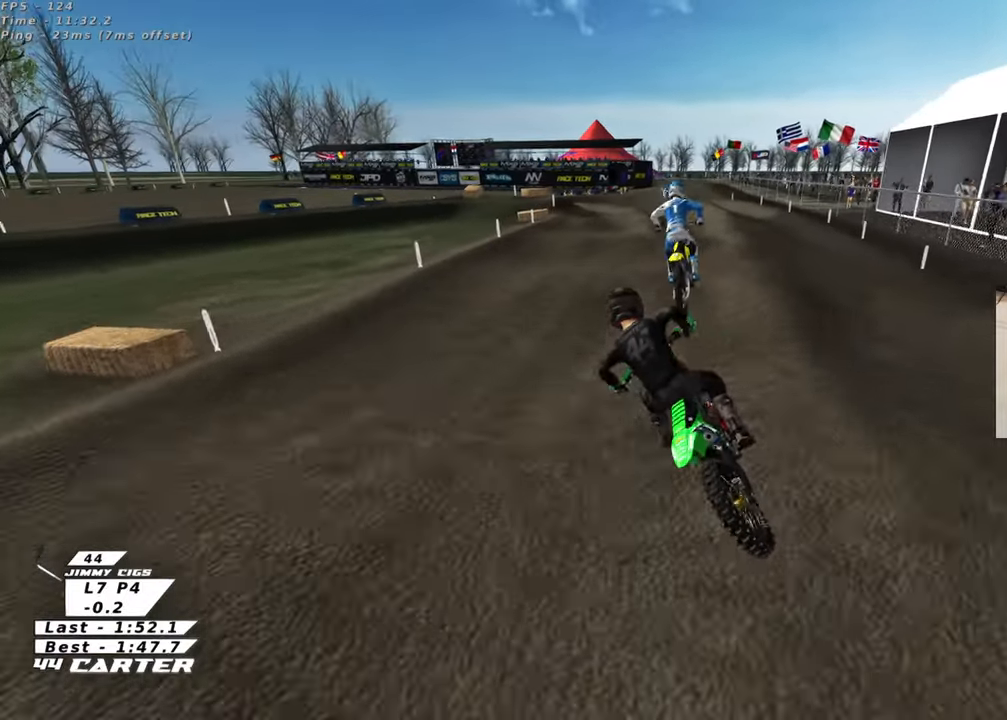
{"buttons": ["A", "R2"], "left_stick": "left", "right_stick": "down", "events": [[150, "left_stick", "up-right"], [333, "R3", "up"], [367, "left_stick", "down"], [400, "right_stick", "down"], [467, "left_stick", "left"], [500, "A", "down"]]}
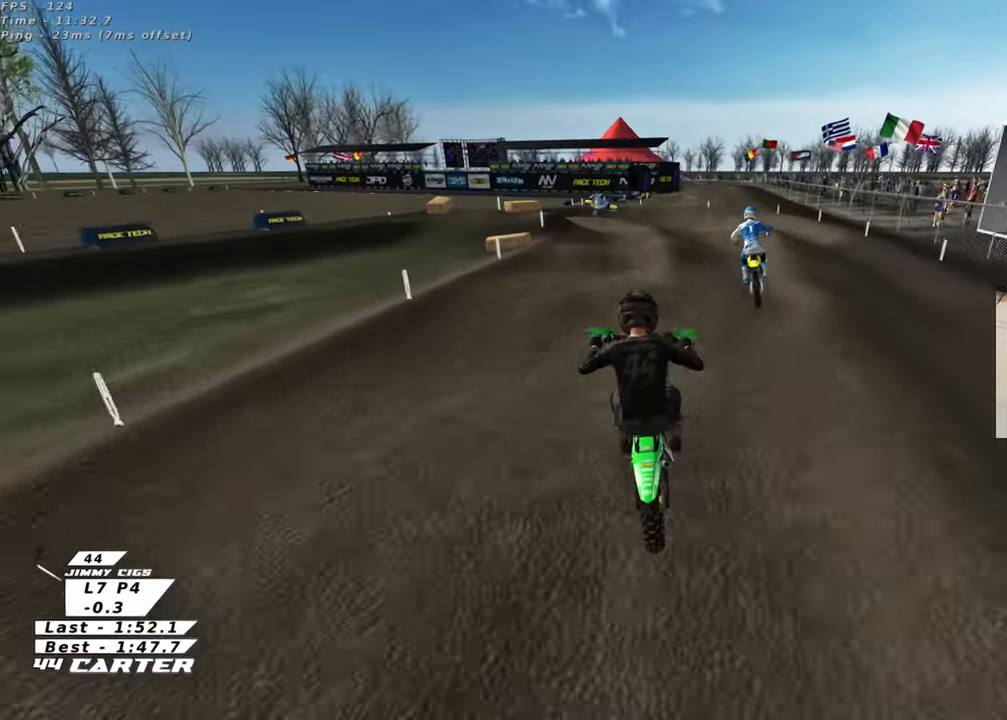
{"buttons": ["X", "R2"], "left_stick": "center", "right_stick": "down", "events": [[83, "left_stick", "up"], [150, "A", "up"], [367, "left_stick", "center"], [433, "X", "down"]]}
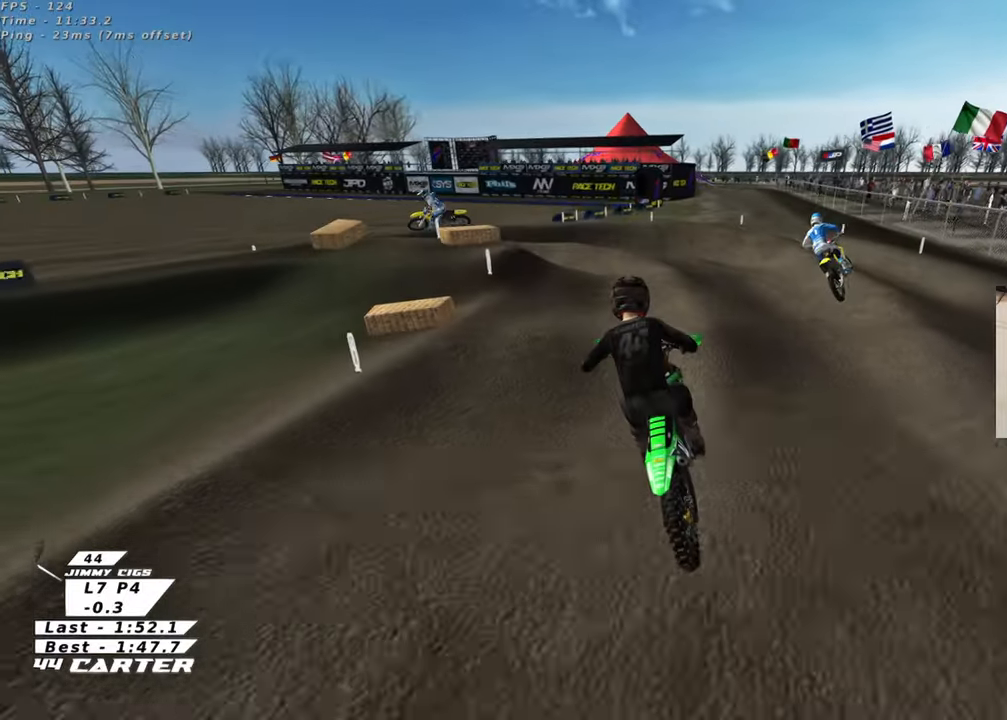
{"buttons": ["X"], "left_stick": "left", "right_stick": "down", "events": [[17, "X", "up"], [17, "left_stick", "left"], [67, "R2", "up"], [117, "X", "down"], [117, "left_stick", "down-left"], [183, "X", "up"], [283, "X", "down"], [333, "R2", "down"], [383, "X", "up"], [383, "left_stick", "left"], [450, "R2", "up"], [483, "X", "down"]]}
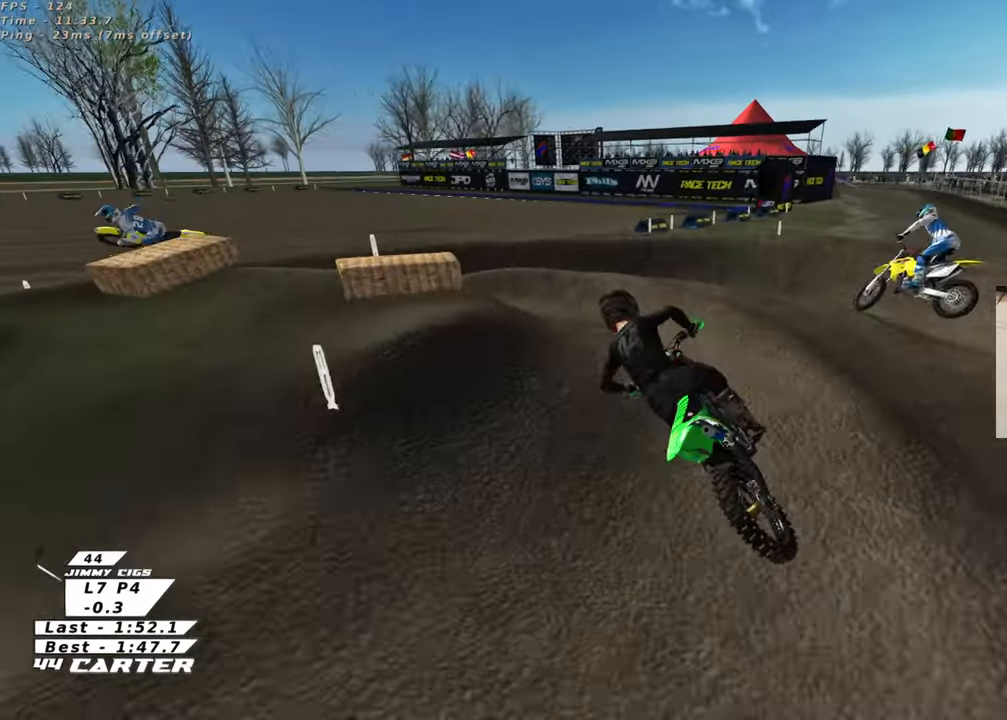
{"buttons": ["R2", "R3"], "left_stick": "up-left", "right_stick": "left", "events": [[50, "X", "up"], [67, "L2", "down"], [67, "left_stick", "up-left"], [300, "R2", "down"], [300, "R3", "down"], [367, "right_stick", "left"], [467, "L2", "up"]]}
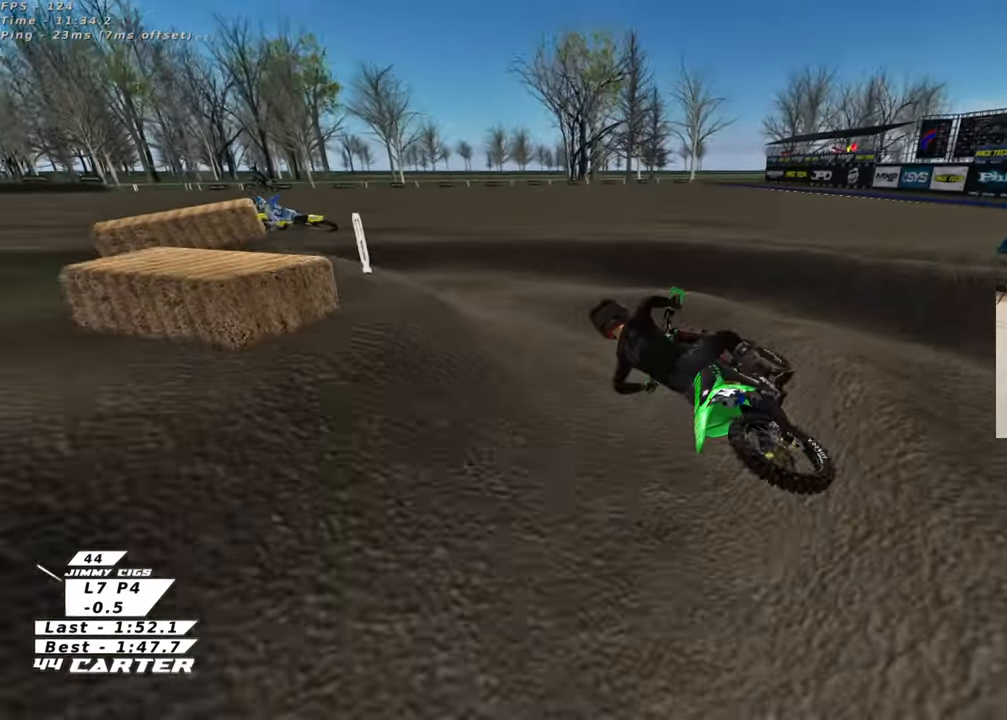
{"buttons": ["R2"], "left_stick": "up", "right_stick": "down", "events": [[83, "left_stick", "up-right"], [283, "left_stick", "center"], [333, "R3", "up"], [367, "left_stick", "up-right"], [383, "right_stick", "down"], [467, "left_stick", "up"]]}
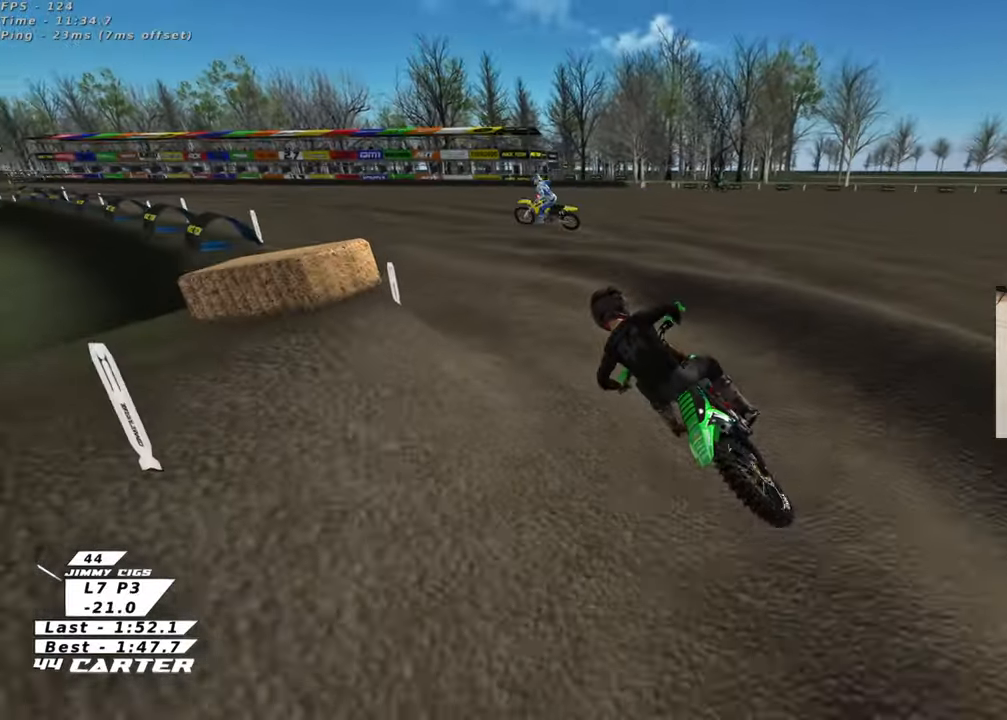
{"buttons": ["R2"], "left_stick": "down-right", "right_stick": "down", "events": [[50, "A", "down"], [117, "left_stick", "up-left"], [200, "A", "up"], [267, "left_stick", "up"], [467, "left_stick", "down-right"]]}
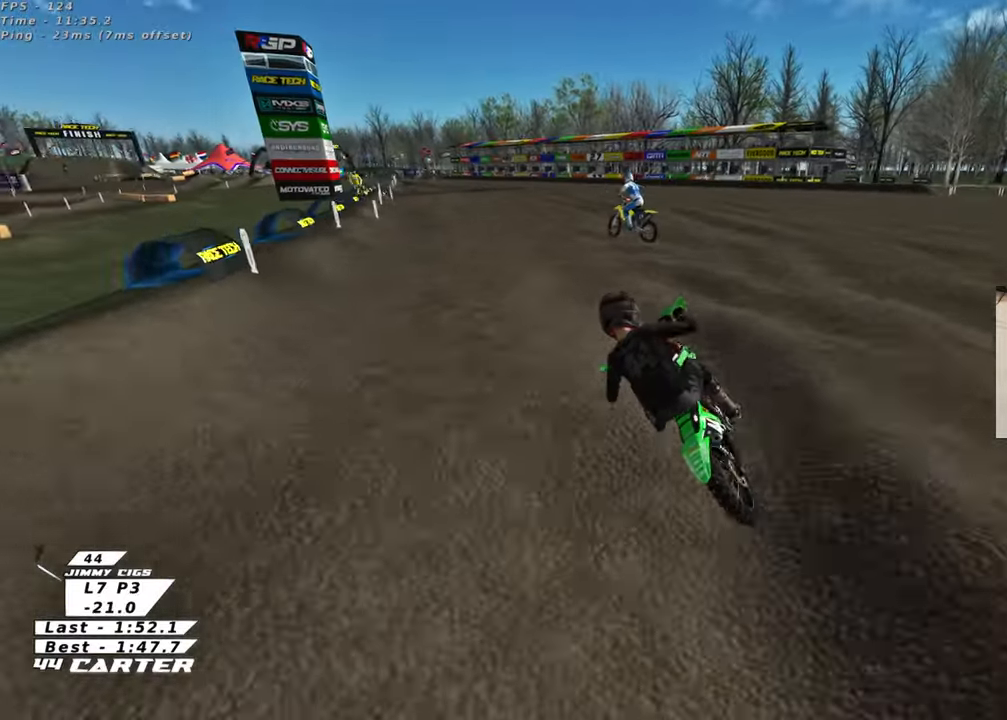
{"buttons": ["R2"], "left_stick": "center", "right_stick": "down", "events": [[17, "left_stick", "down"], [283, "left_stick", "up"], [467, "left_stick", "center"]]}
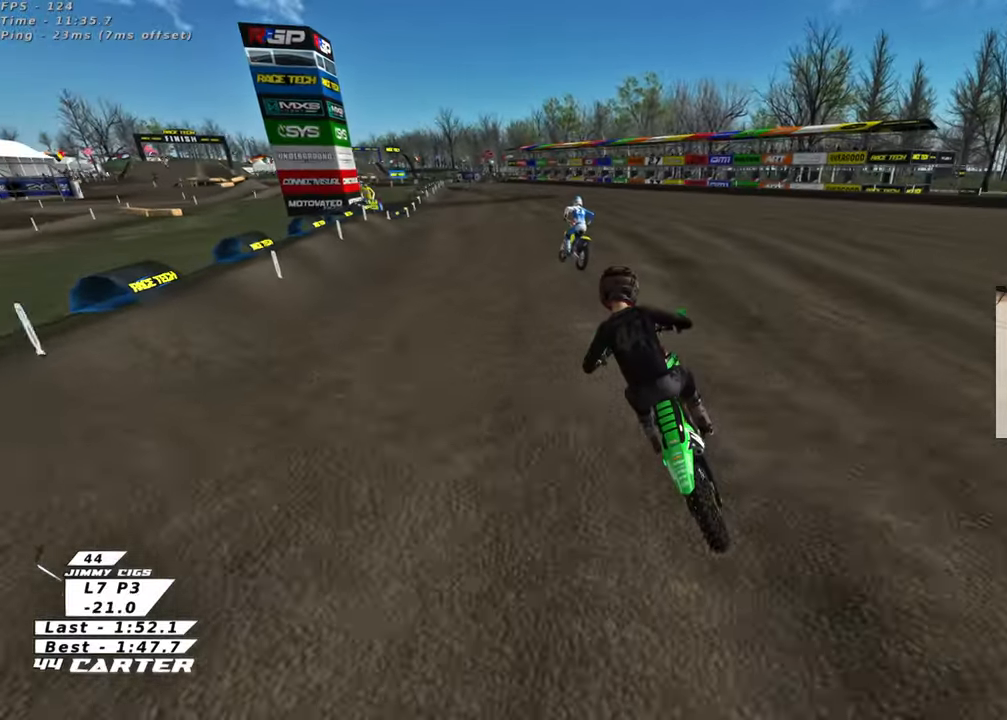
{"buttons": ["R2"], "left_stick": "down", "right_stick": "center", "events": [[150, "left_stick", "up"], [200, "left_stick", "center"], [300, "right_stick", "center"], [383, "left_stick", "down"]]}
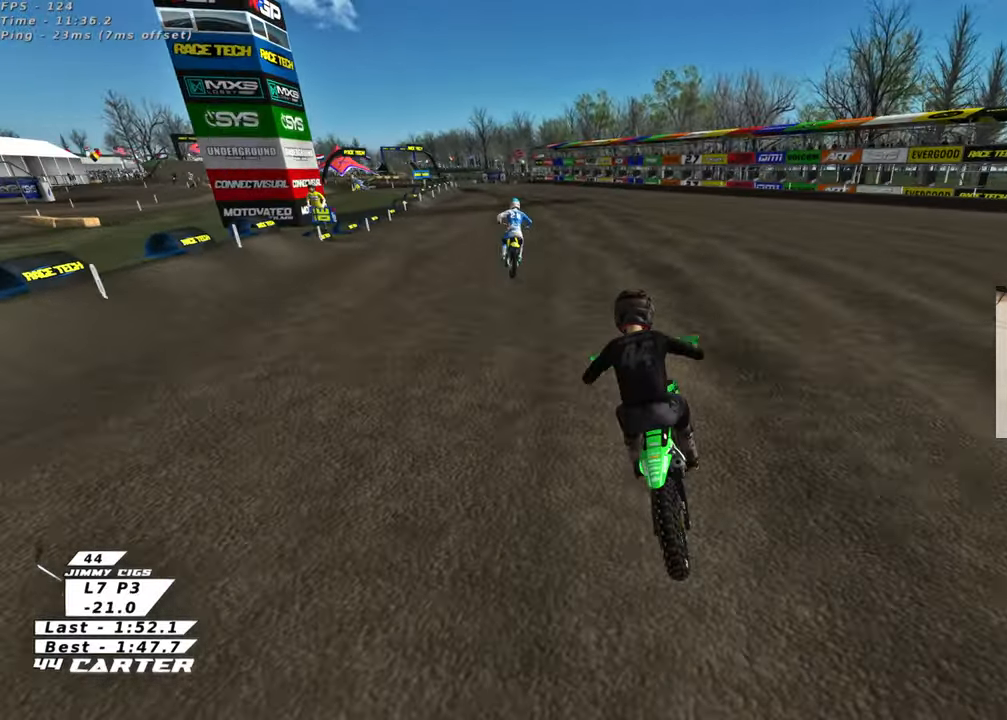
{"buttons": ["R2"], "left_stick": "center", "right_stick": "center", "events": [[17, "A", "down"], [83, "left_stick", "center"], [183, "A", "up"]]}
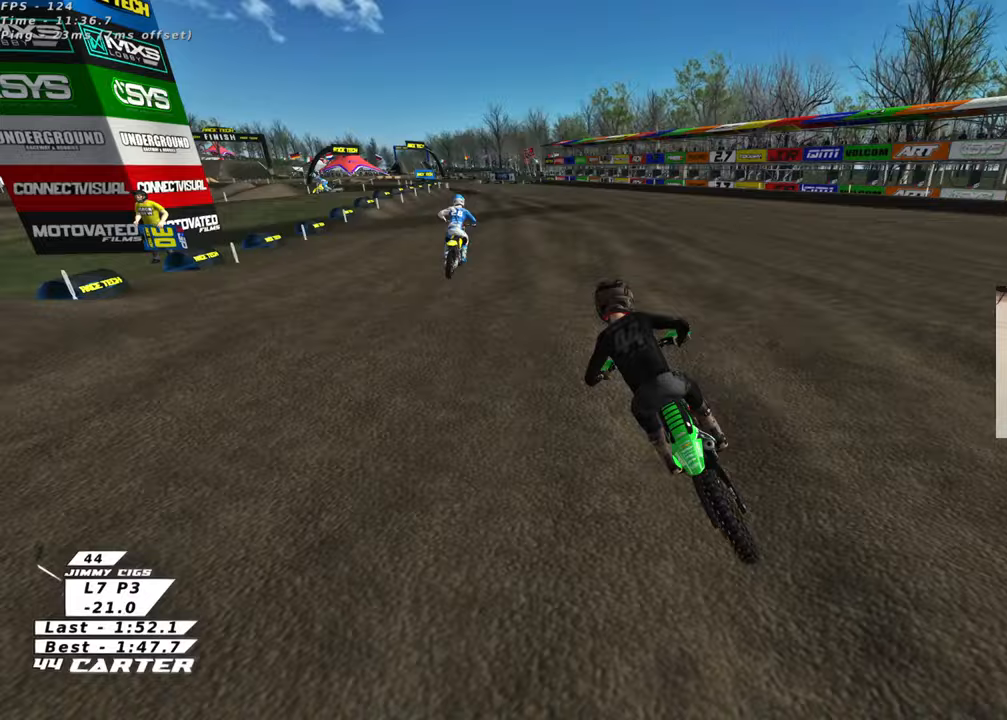
{"buttons": ["R2"], "left_stick": "center", "right_stick": "center", "events": [[83, "left_stick", "down"], [400, "left_stick", "center"]]}
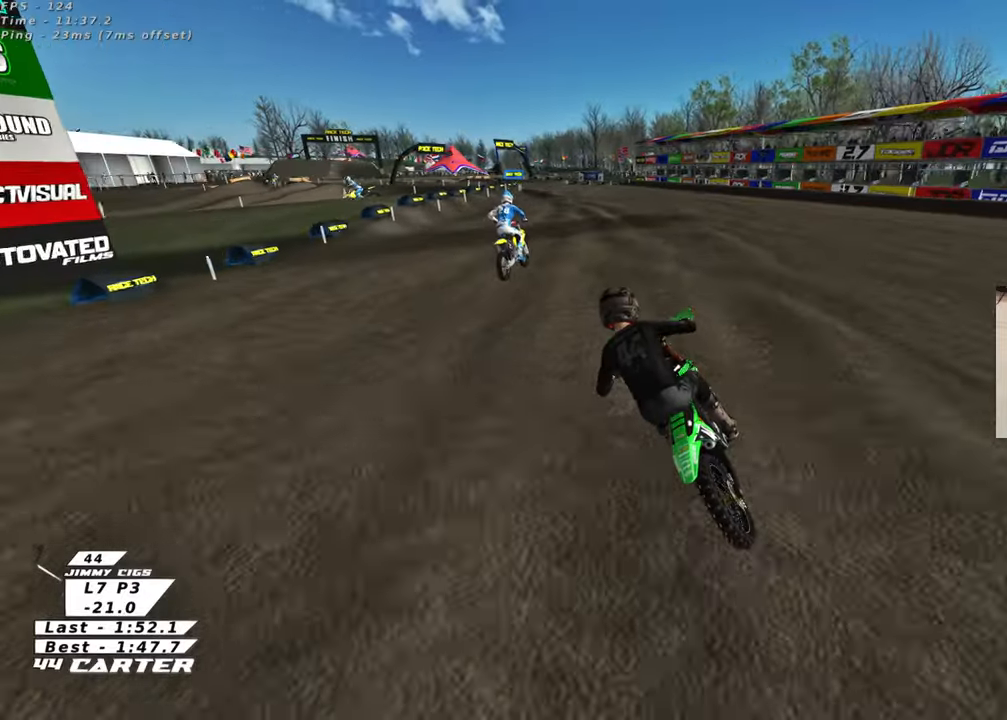
{"buttons": ["R2"], "left_stick": "center", "right_stick": "center", "events": []}
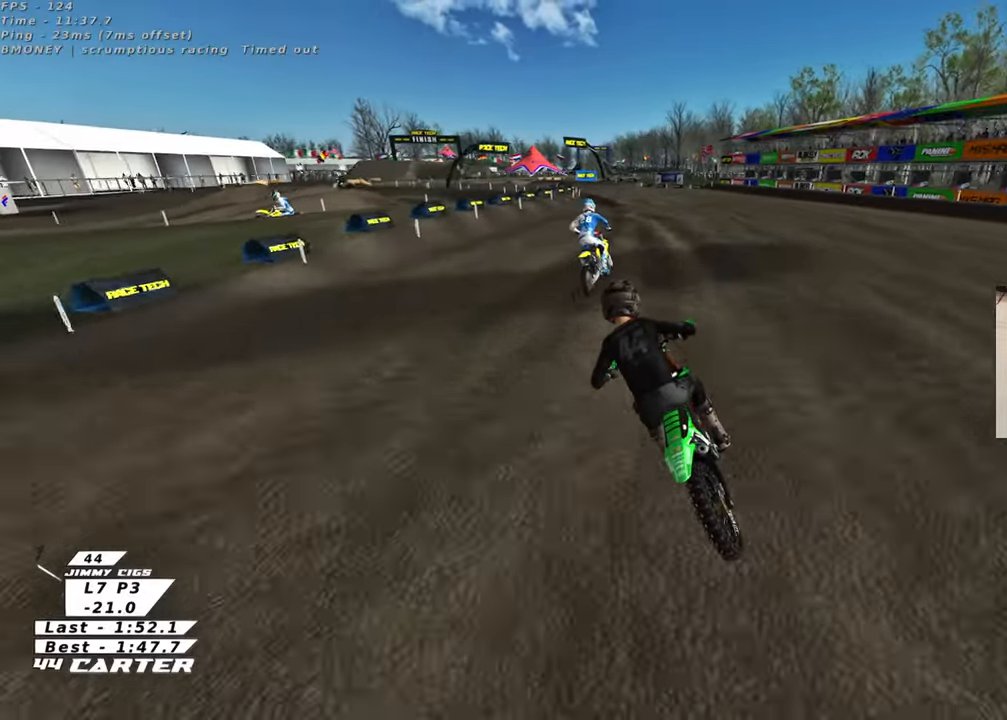
{"buttons": ["R2"], "left_stick": "center", "right_stick": "center", "events": [[117, "A", "down"], [267, "A", "up"]]}
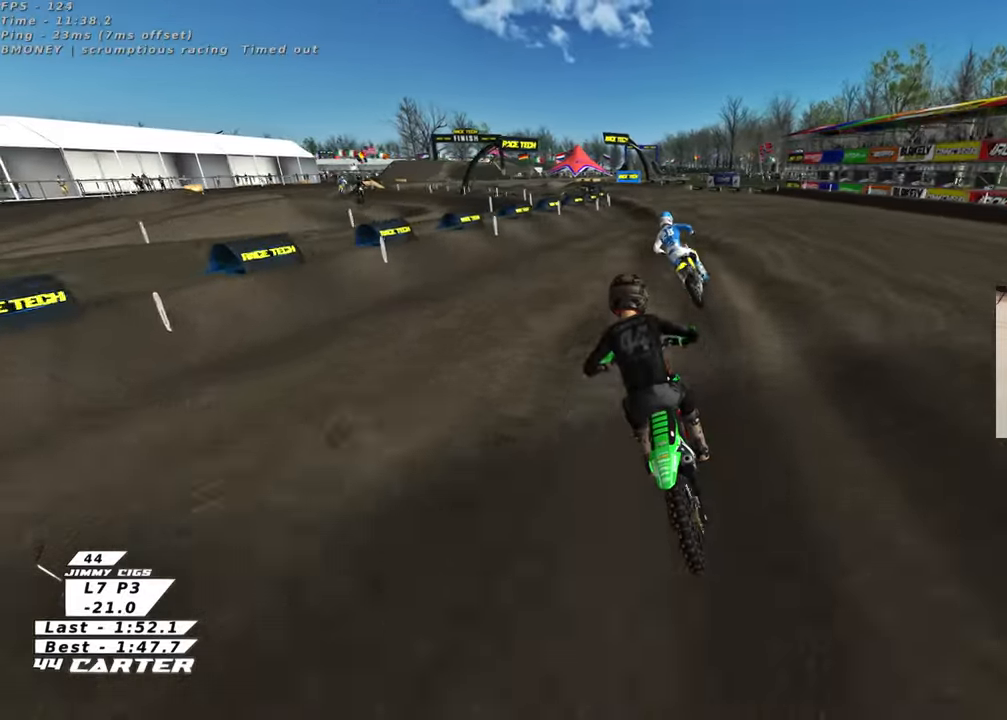
{"buttons": ["R2"], "left_stick": "center", "right_stick": "center", "events": []}
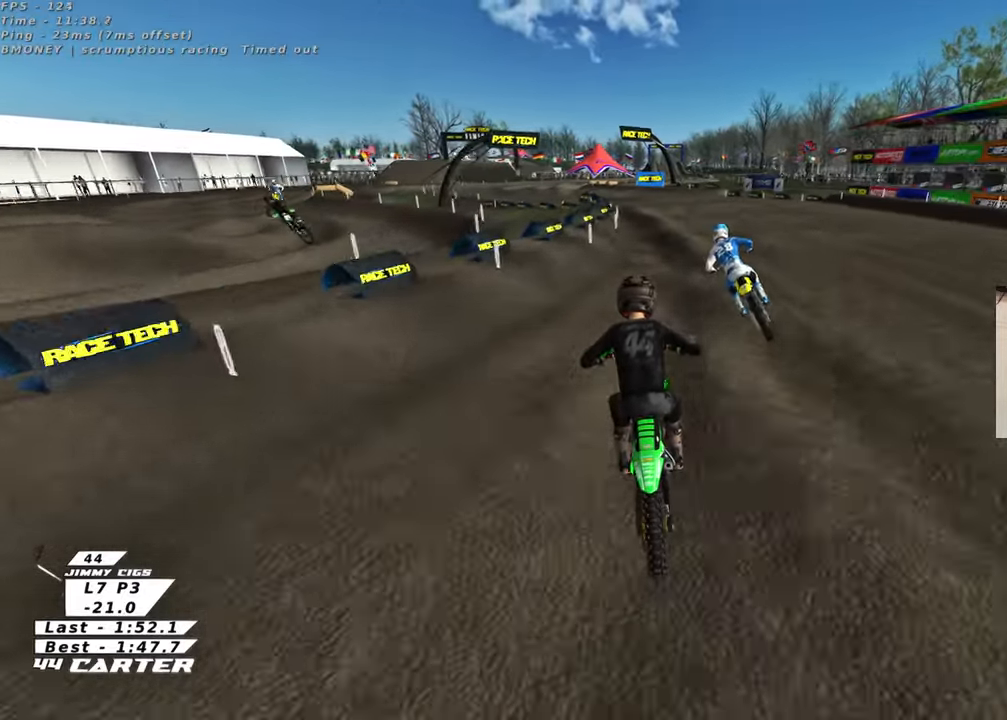
{"buttons": [], "left_stick": "left", "right_stick": "center", "events": [[233, "left_stick", "left"], [367, "left_stick", "center"], [467, "left_stick", "left"], [483, "R2", "up"]]}
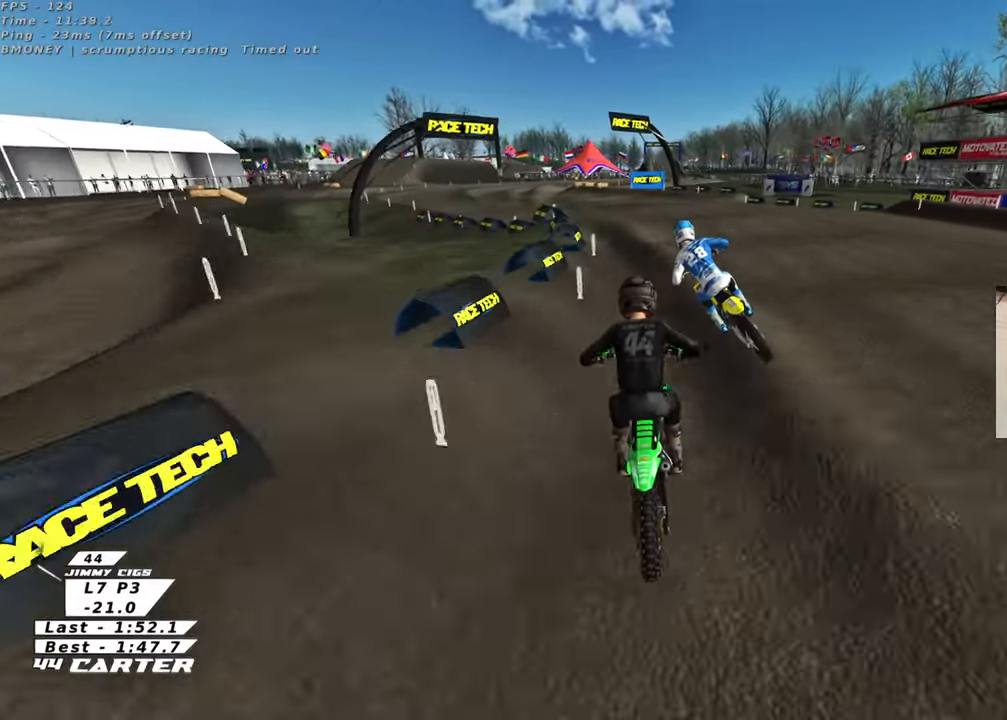
{"buttons": ["L2"], "left_stick": "center", "right_stick": "center", "events": [[67, "L2", "down"], [117, "X", "down"], [200, "X", "up"], [217, "L2", "up"], [217, "R2", "down"], [350, "R2", "up"], [383, "left_stick", "center"], [417, "L2", "down"]]}
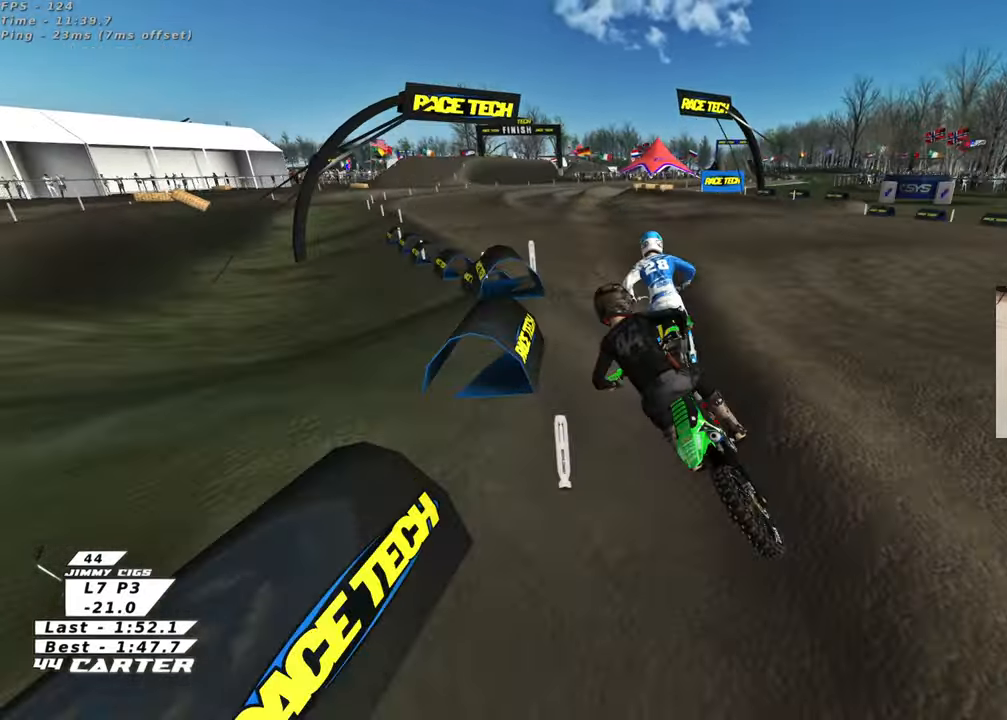
{"buttons": ["R2"], "left_stick": "up-right", "right_stick": "center", "events": [[67, "L2", "up"], [183, "left_stick", "right"], [250, "R2", "down"], [383, "left_stick", "up"], [500, "left_stick", "up-right"]]}
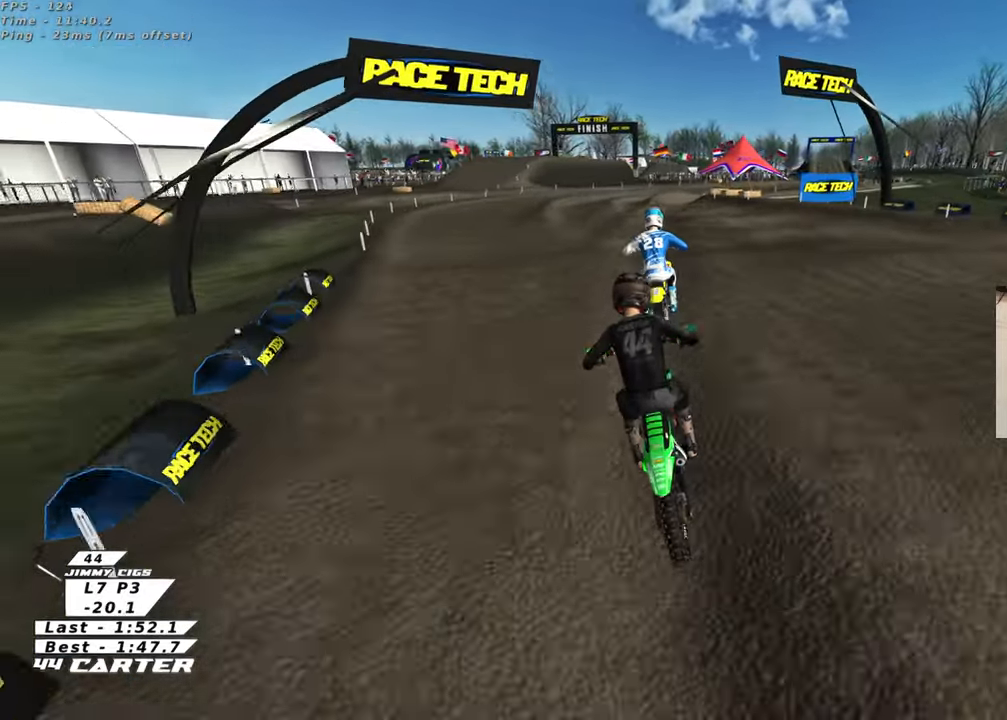
{"buttons": ["R2"], "left_stick": "up-right", "right_stick": "center", "events": []}
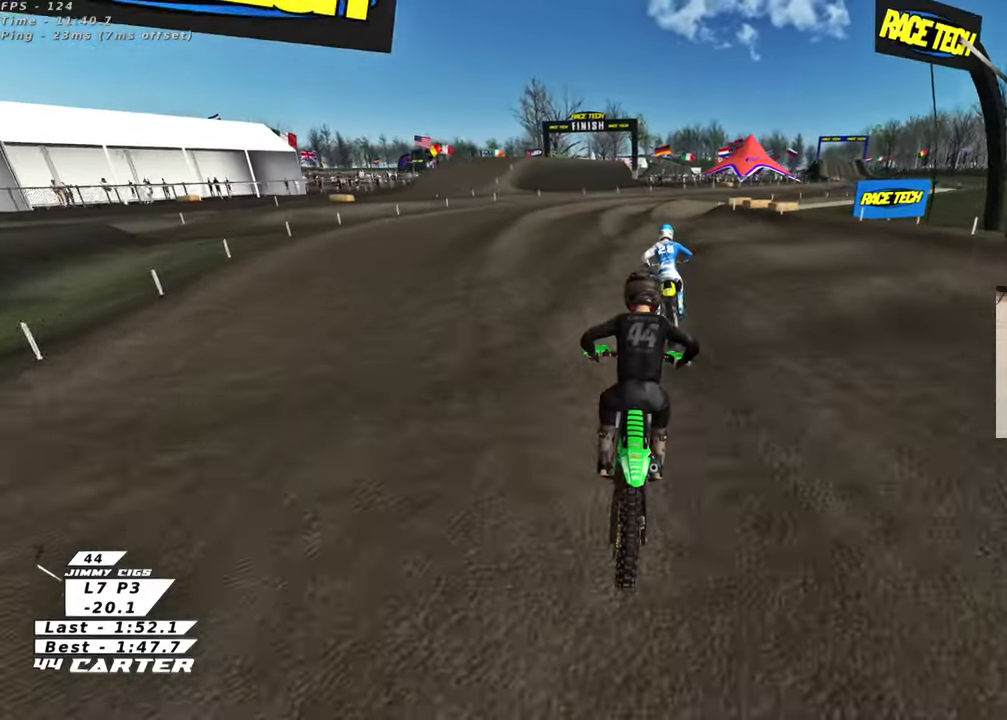
{"buttons": ["A", "R2"], "left_stick": "down", "right_stick": "center", "events": [[117, "left_stick", "center"], [350, "left_stick", "down"], [467, "A", "down"]]}
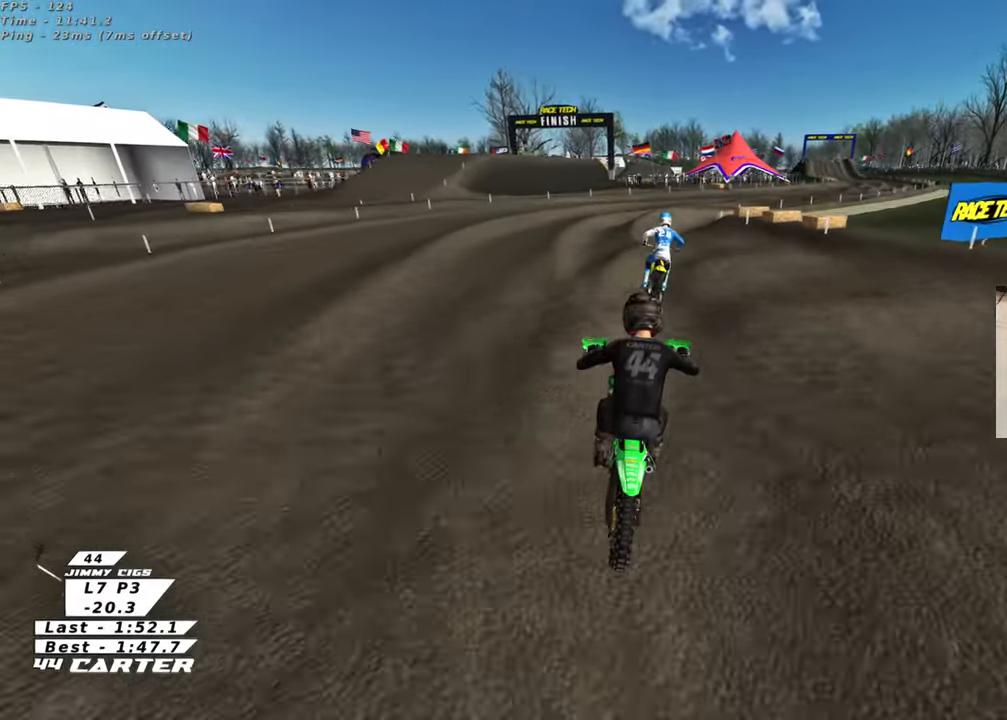
{"buttons": ["R2"], "left_stick": "down", "right_stick": "center", "events": [[33, "left_stick", "up-right"], [83, "A", "up"], [183, "left_stick", "down"], [383, "left_stick", "up"], [500, "left_stick", "down"]]}
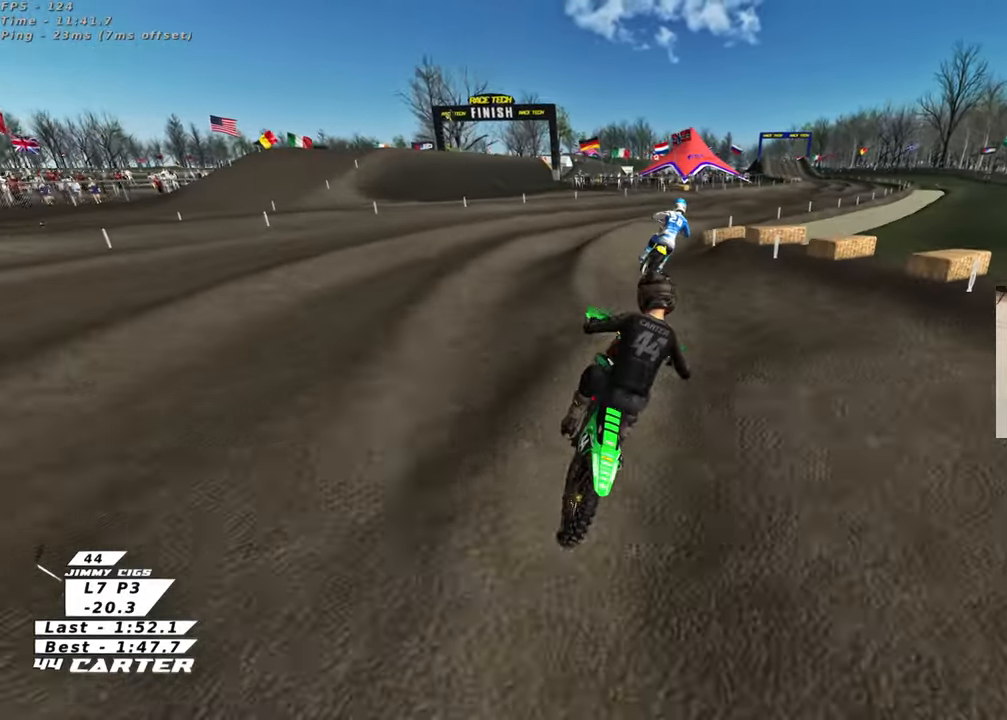
{"buttons": ["R2"], "left_stick": "up", "right_stick": "center", "events": [[217, "left_stick", "up-right"], [233, "X", "down"], [350, "X", "up"], [400, "left_stick", "up"]]}
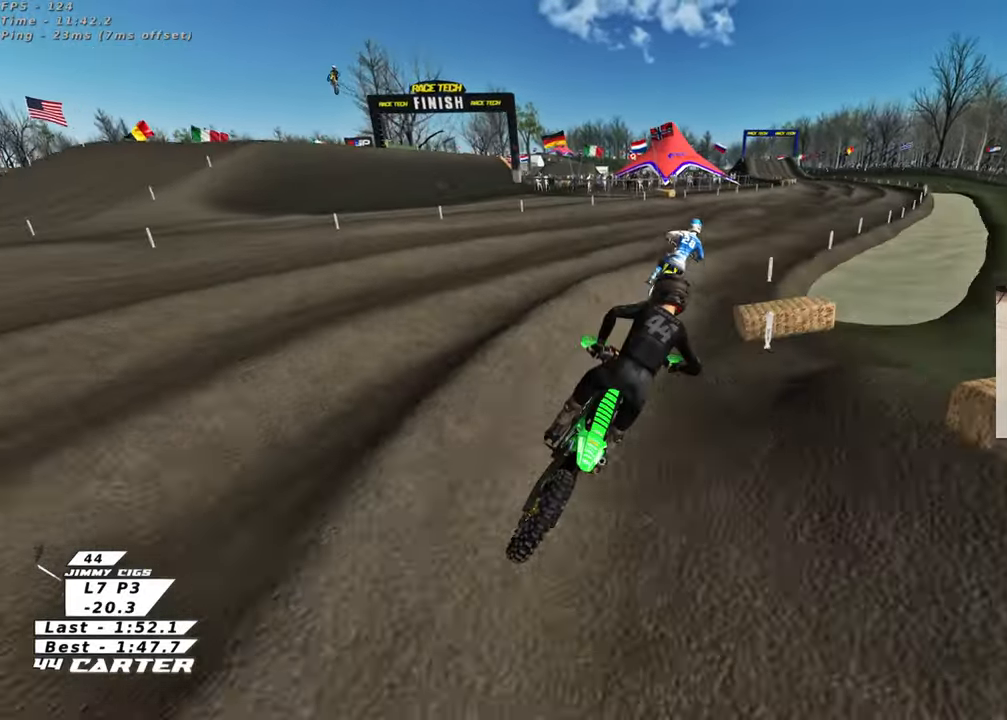
{"buttons": ["R2"], "left_stick": "down-left", "right_stick": "center", "events": [[383, "left_stick", "down-left"]]}
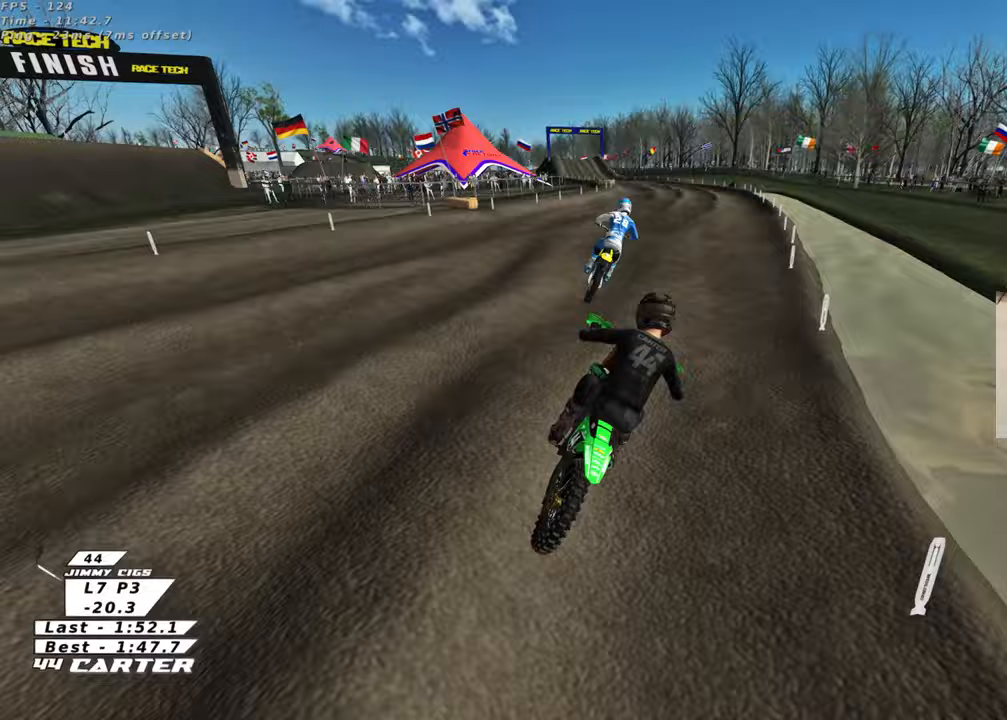
{"buttons": ["A", "R2"], "left_stick": "down", "right_stick": "center", "events": [[150, "left_stick", "down"], [300, "left_stick", "center"], [350, "A", "down"], [417, "left_stick", "up-left"], [500, "left_stick", "down"]]}
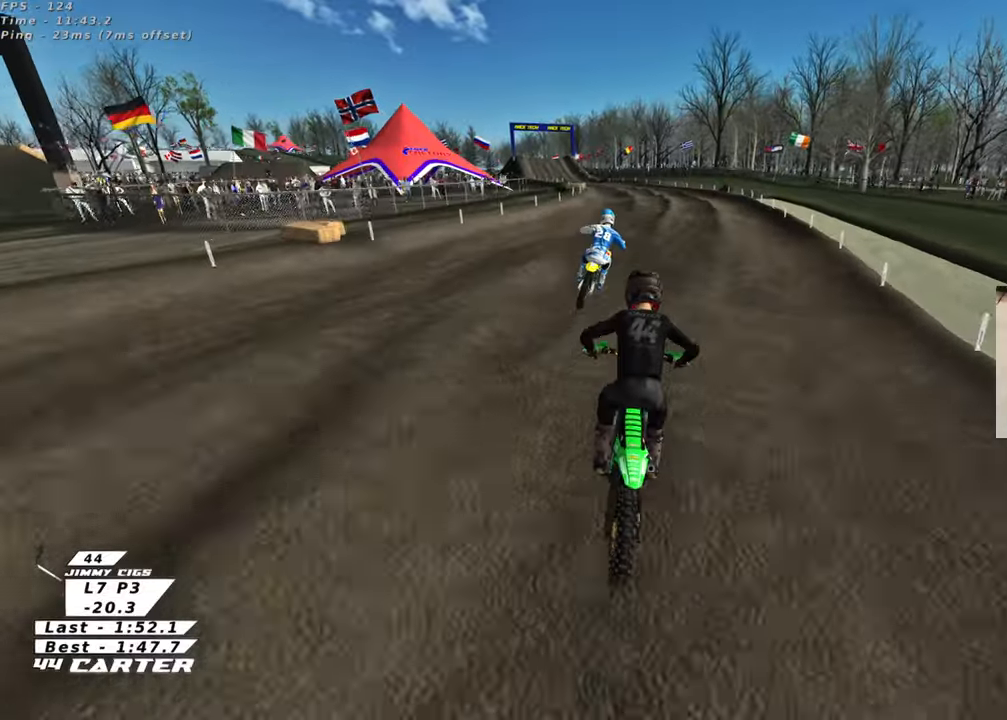
{"buttons": ["R2"], "left_stick": "center", "right_stick": "center", "events": [[17, "A", "up"], [300, "left_stick", "left"], [500, "left_stick", "center"]]}
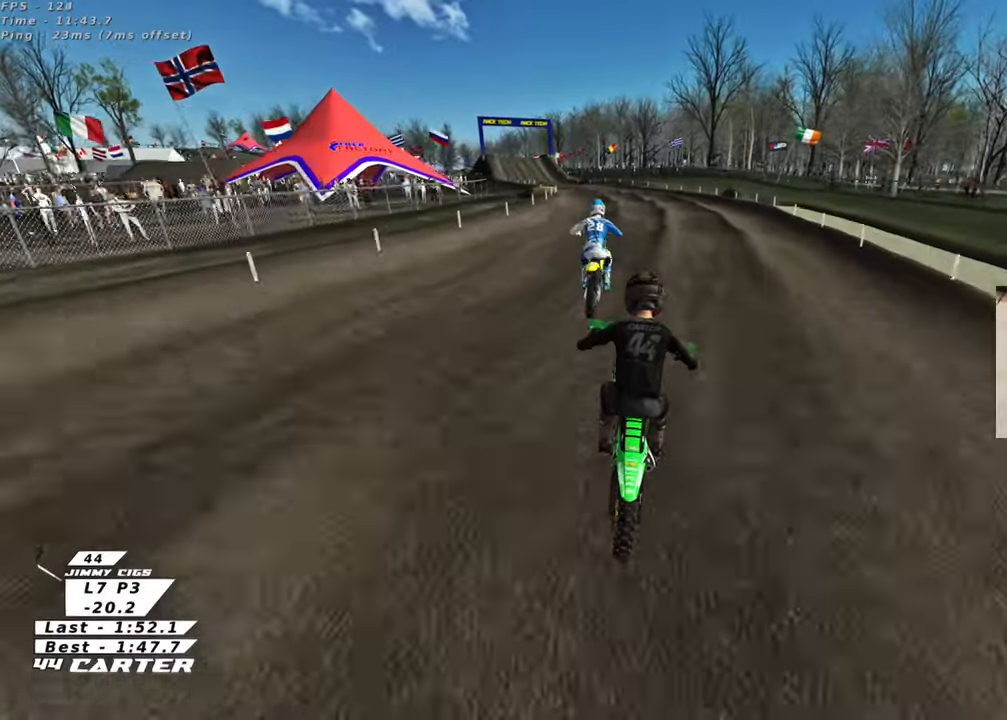
{"buttons": ["R2"], "left_stick": "down-right", "right_stick": "center", "events": [[33, "left_stick", "down"], [233, "left_stick", "left"], [350, "left_stick", "center"], [433, "left_stick", "up-right"], [500, "left_stick", "down-right"]]}
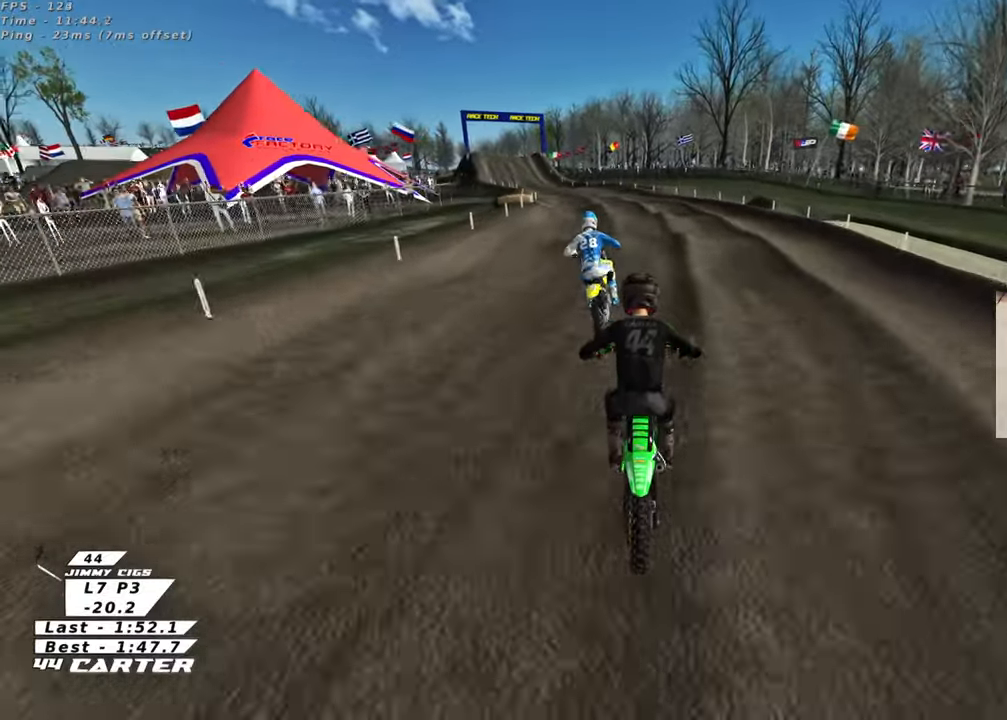
{"buttons": ["R2"], "left_stick": "up", "right_stick": "center", "events": [[33, "left_stick", "down"], [150, "A", "down"], [233, "left_stick", "up-left"], [300, "A", "up"], [450, "left_stick", "up"]]}
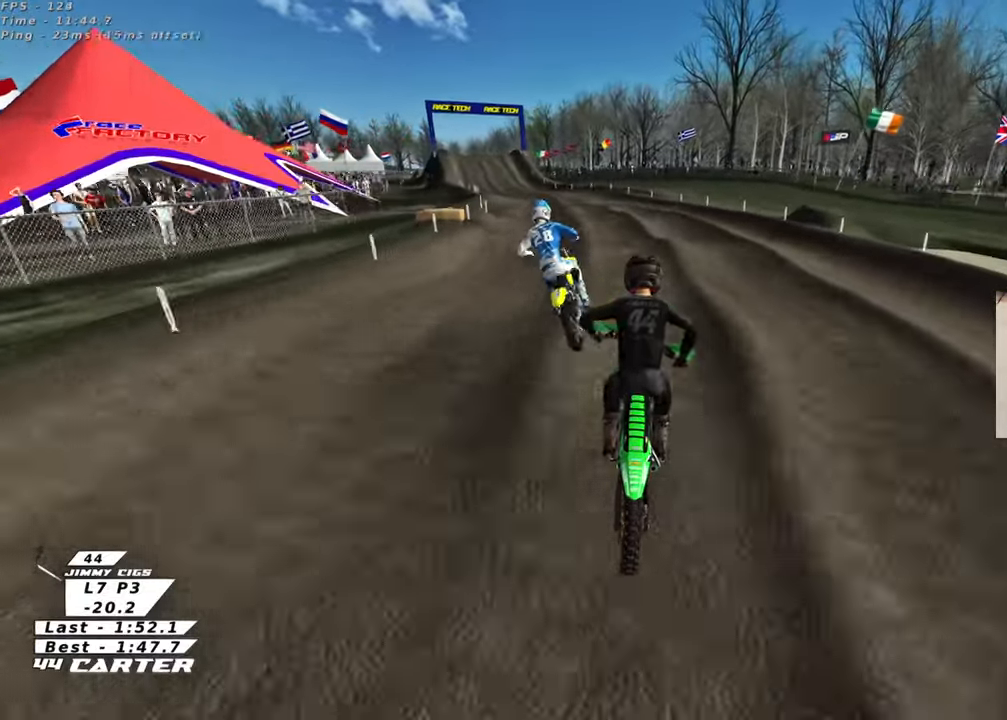
{"buttons": ["R2"], "left_stick": "down-right", "right_stick": "center", "events": [[50, "X", "down"], [67, "left_stick", "down"], [133, "X", "up"], [250, "left_stick", "left"], [417, "left_stick", "center"], [467, "left_stick", "down-right"]]}
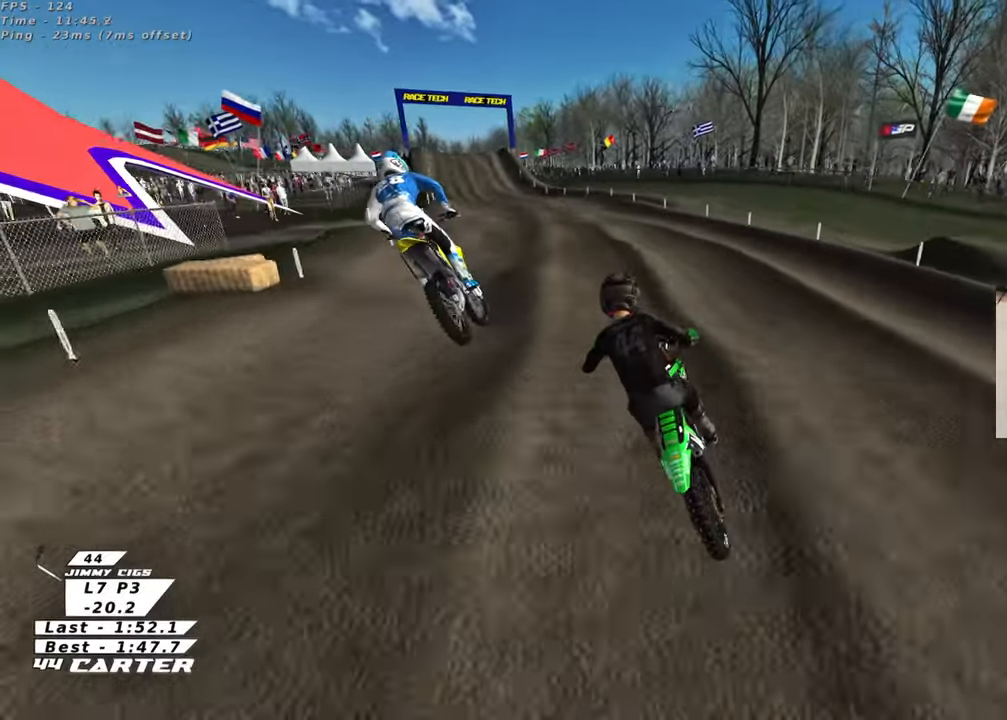
{"buttons": ["R2"], "left_stick": "down", "right_stick": "center", "events": [[150, "A", "down"], [167, "left_stick", "left"], [267, "left_stick", "up"], [283, "A", "up"], [400, "left_stick", "down"]]}
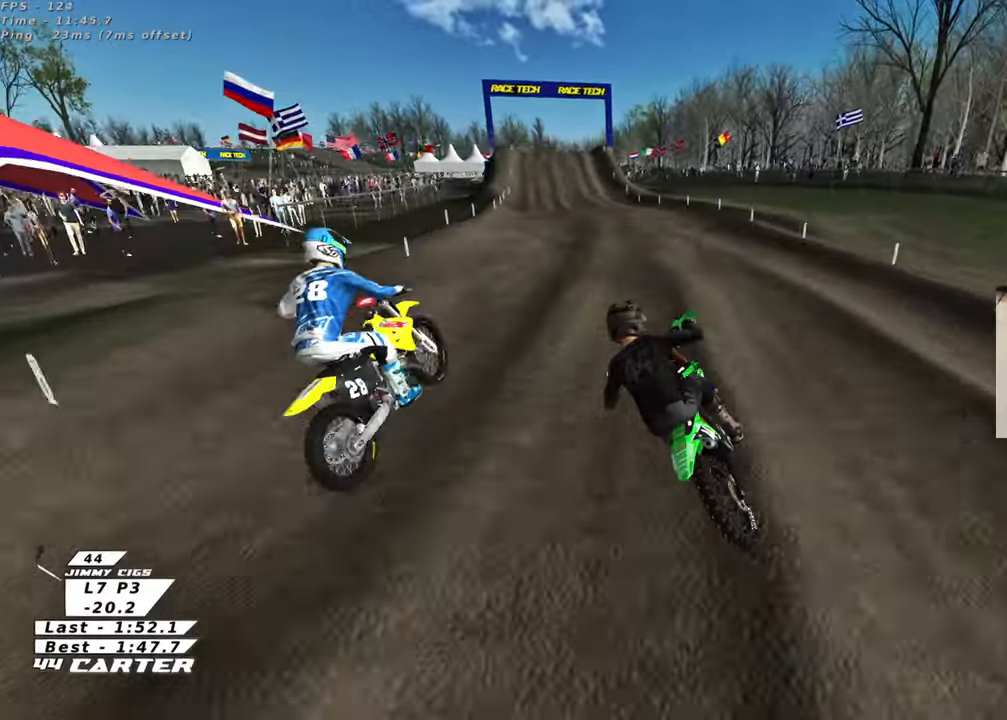
{"buttons": ["X", "R2"], "left_stick": "down", "right_stick": "center", "events": [[83, "A", "down"], [250, "A", "up"], [400, "X", "down"]]}
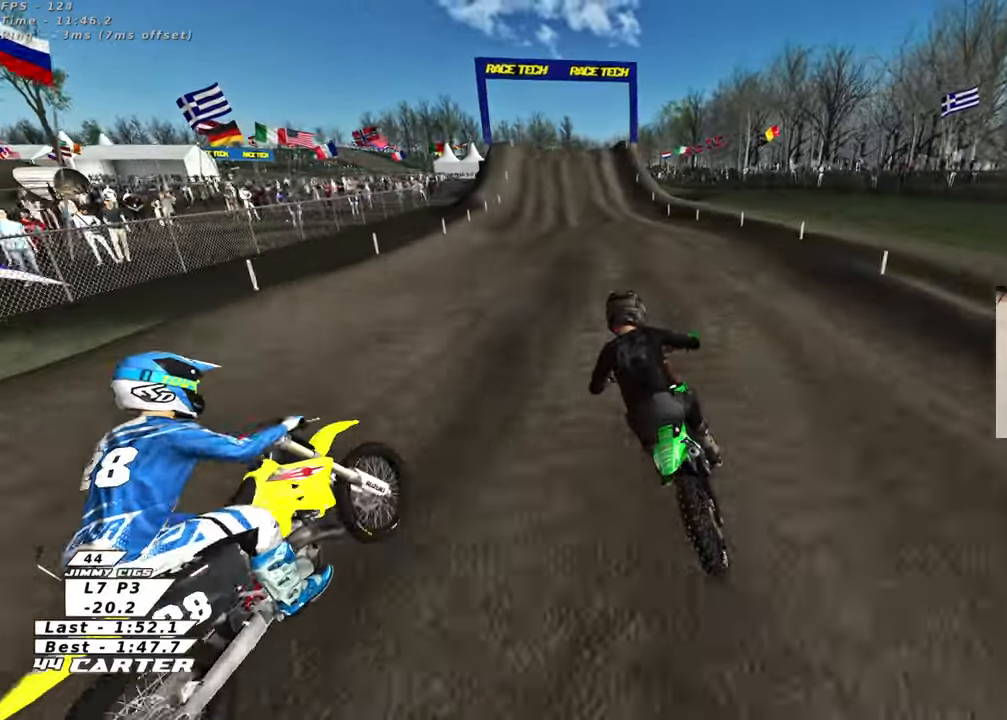
{"buttons": ["R2"], "left_stick": "down", "right_stick": "center", "events": [[17, "X", "up"], [67, "left_stick", "center"], [200, "left_stick", "down"]]}